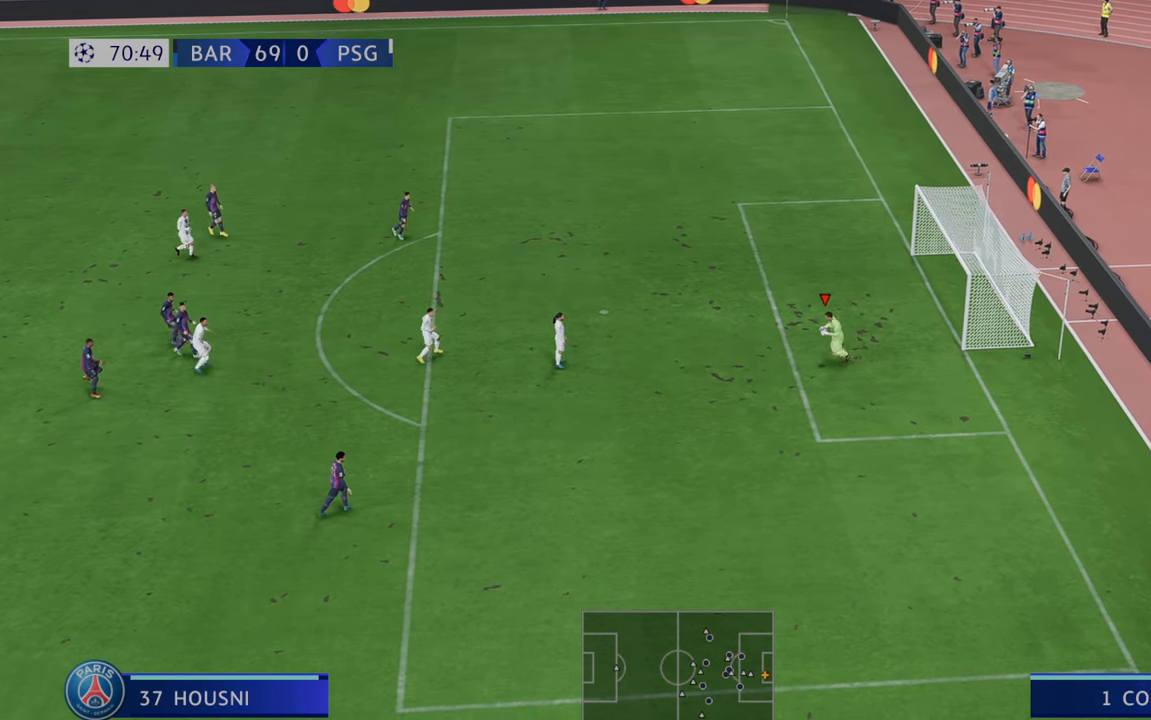
Gameplay with a controller (Xbox layout); each line is a JSON object with the inputs held at the frame after it. "events" lists button and stick changes between this image and that frame as [ms after this image, input, new state], when the widget could be followed in between. Not read: L3 R3.
{"buttons": ["R2"], "left_stick": "down", "right_stick": "center", "events": []}
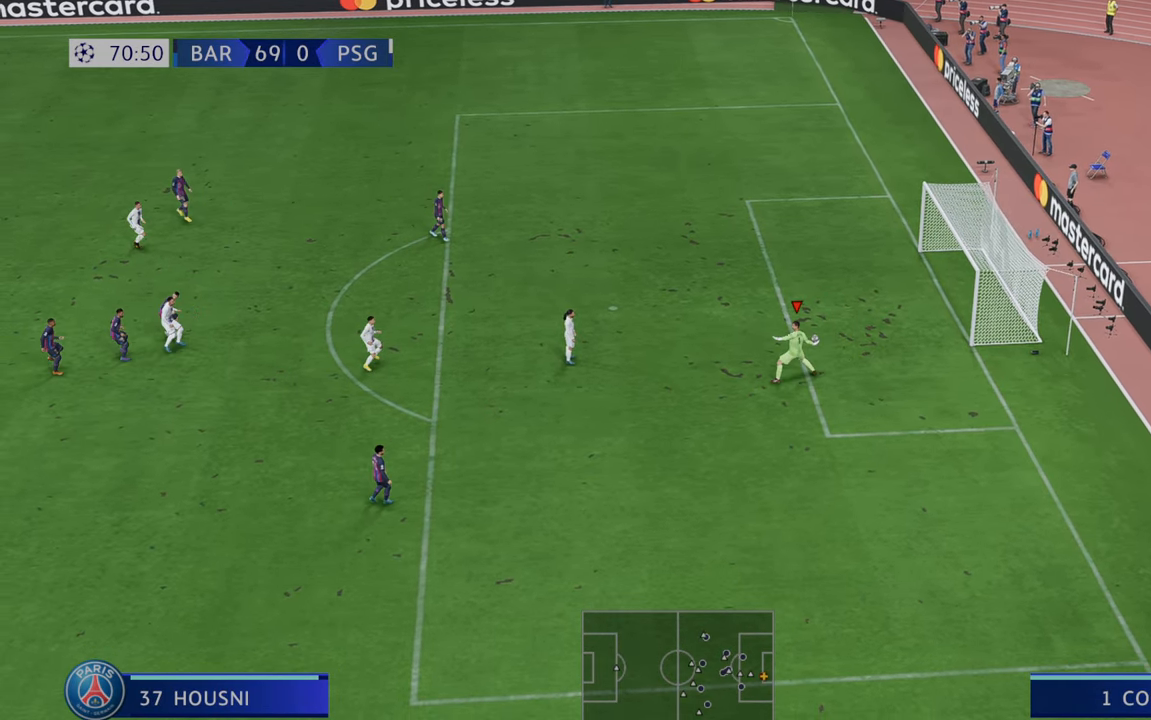
{"buttons": ["R2"], "left_stick": "down", "right_stick": "center", "events": []}
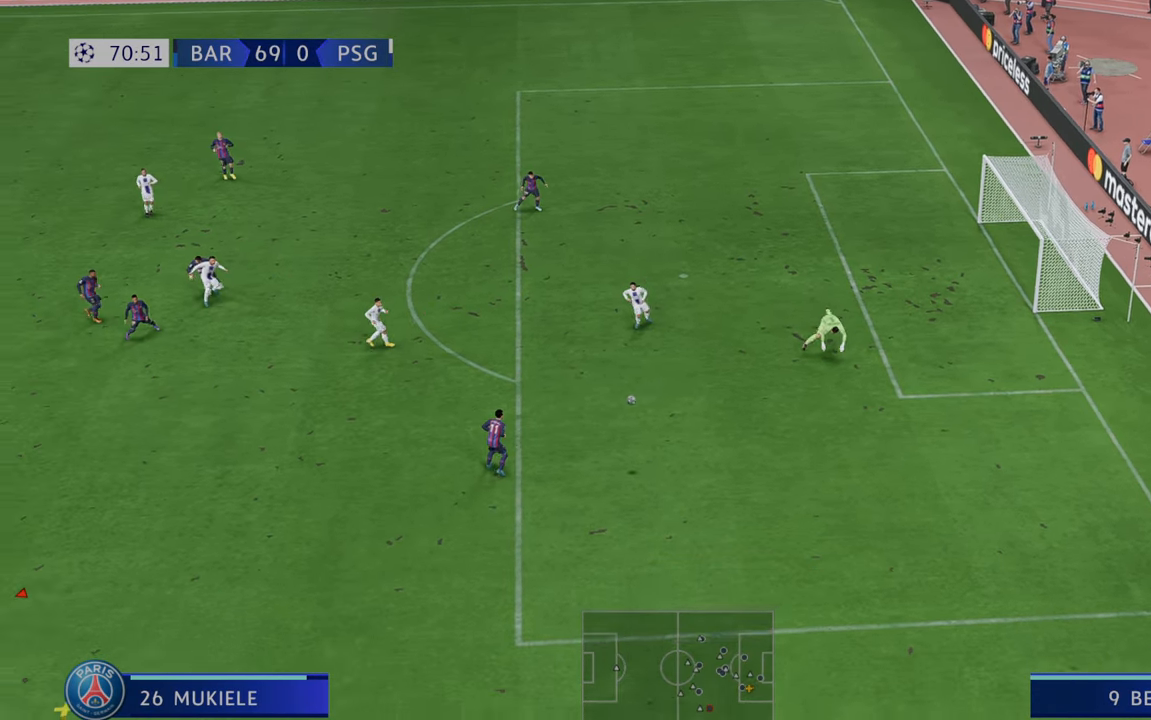
{"buttons": [], "left_stick": "center", "right_stick": "center", "events": [[483, "left_stick", "center"], [500, "R2", "up"]]}
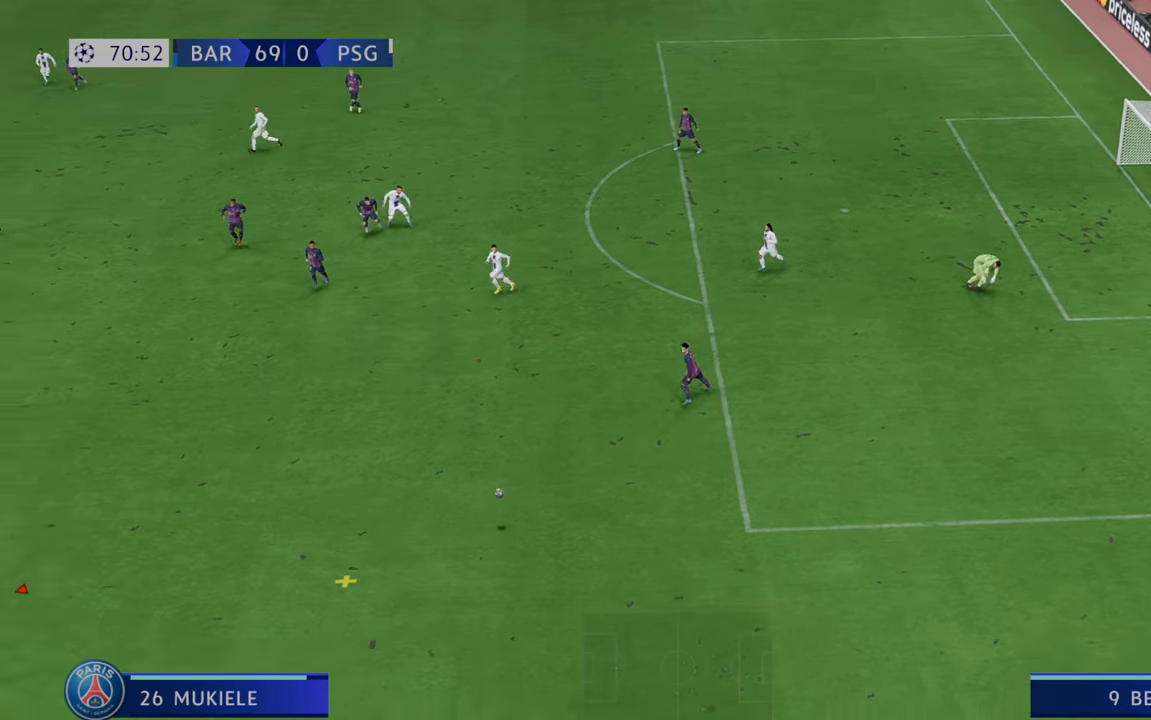
{"buttons": ["R2"], "left_stick": "center", "right_stick": "center", "events": [[17, "R2", "down"], [50, "R2", "up"], [100, "R2", "down"], [150, "R2", "up"], [267, "R2", "down"]]}
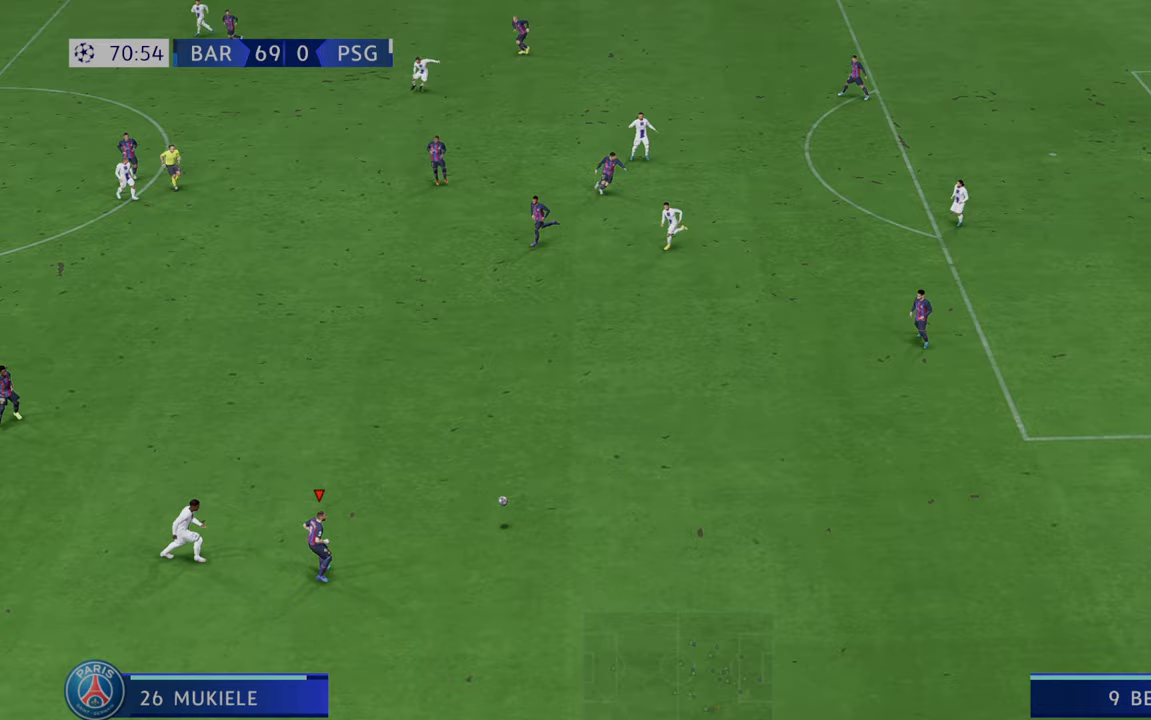
{"buttons": ["R2"], "left_stick": "up-right", "right_stick": "center", "events": [[283, "left_stick", "up-right"], [383, "A", "down"], [483, "A", "up"]]}
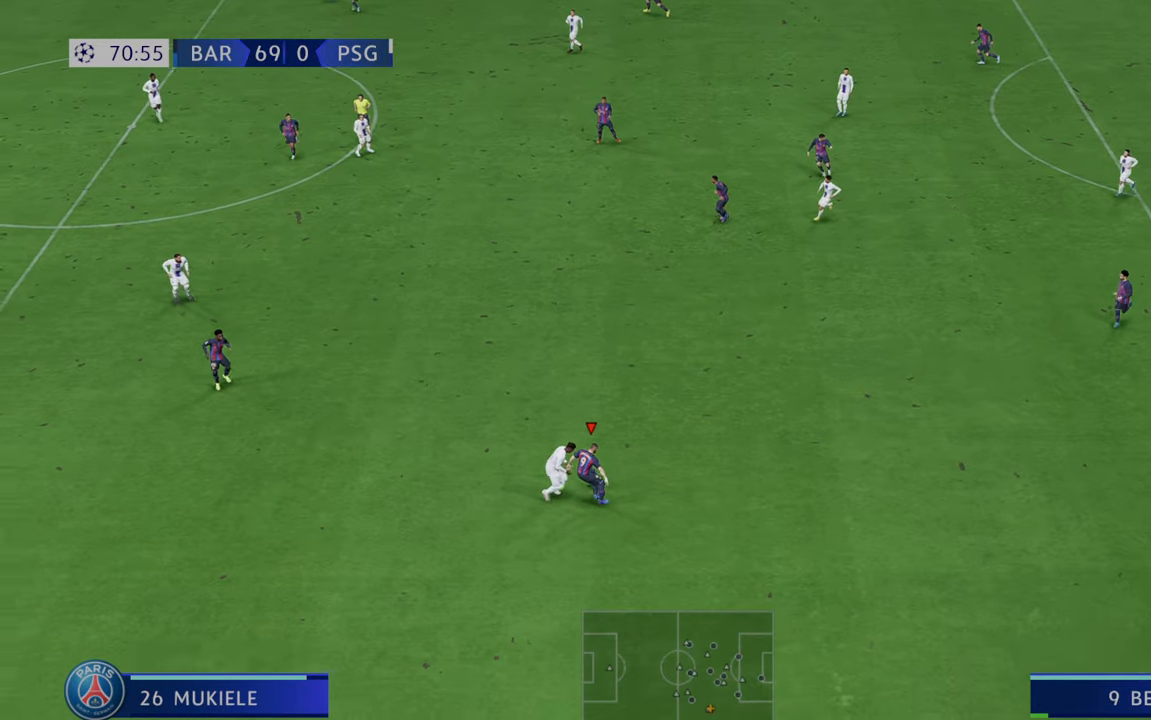
{"buttons": ["R2"], "left_stick": "up-right", "right_stick": "center", "events": []}
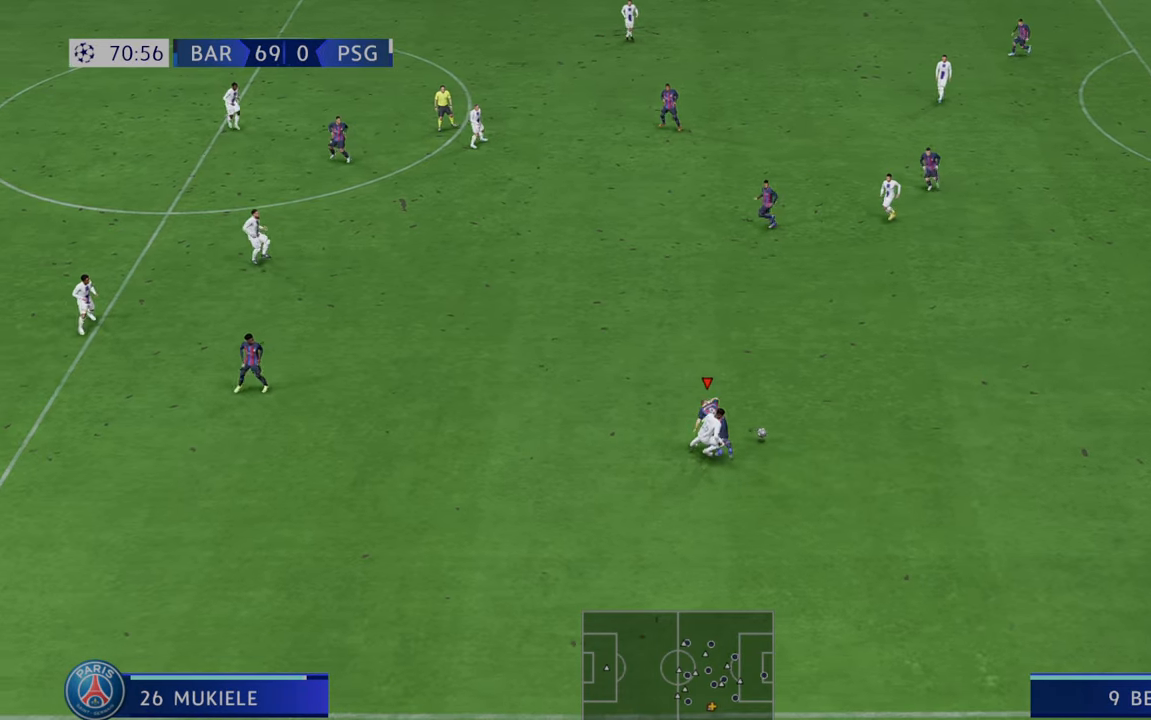
{"buttons": ["R2"], "left_stick": "up-right", "right_stick": "center", "events": [[117, "left_stick", "up"], [250, "left_stick", "up-right"]]}
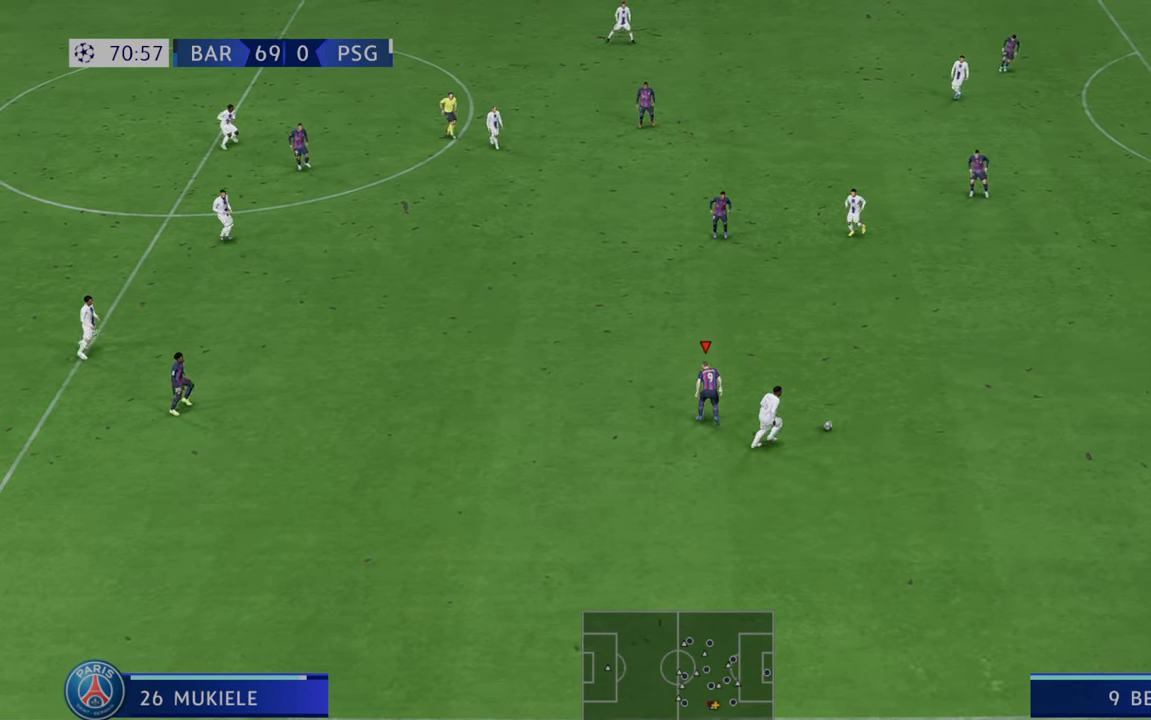
{"buttons": ["R2"], "left_stick": "up", "right_stick": "center", "events": [[117, "left_stick", "up"], [217, "left_stick", "center"], [417, "left_stick", "up"]]}
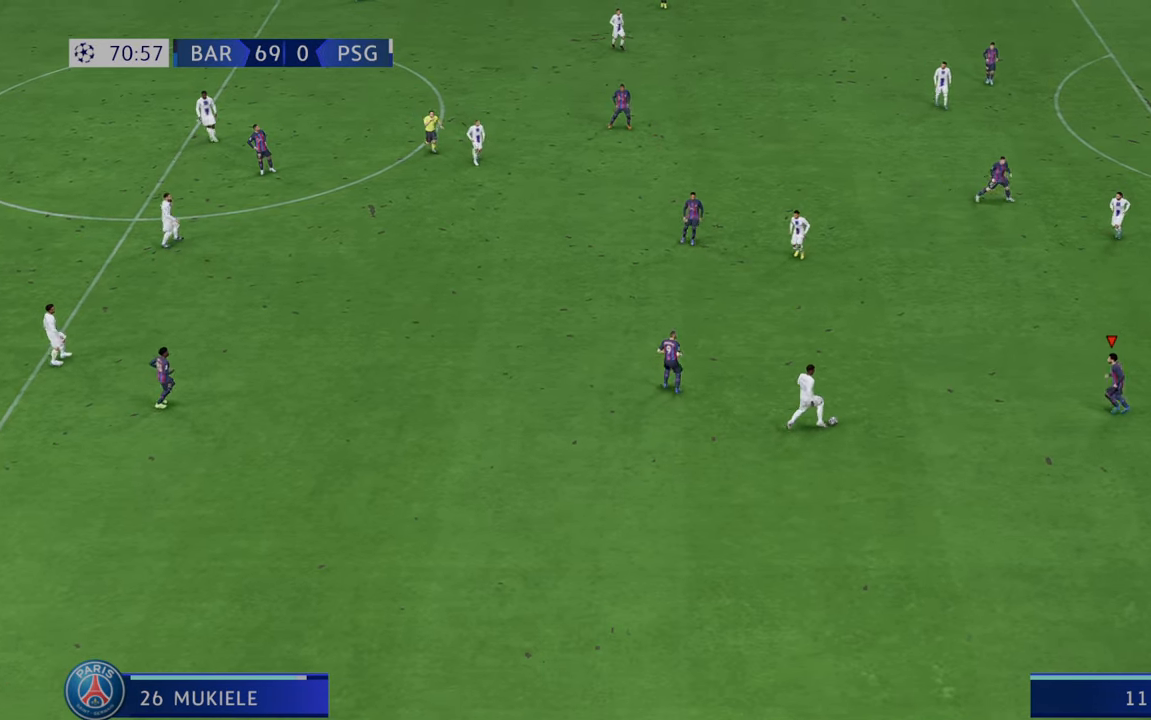
{"buttons": ["R2"], "left_stick": "center", "right_stick": "center", "events": [[233, "left_stick", "center"]]}
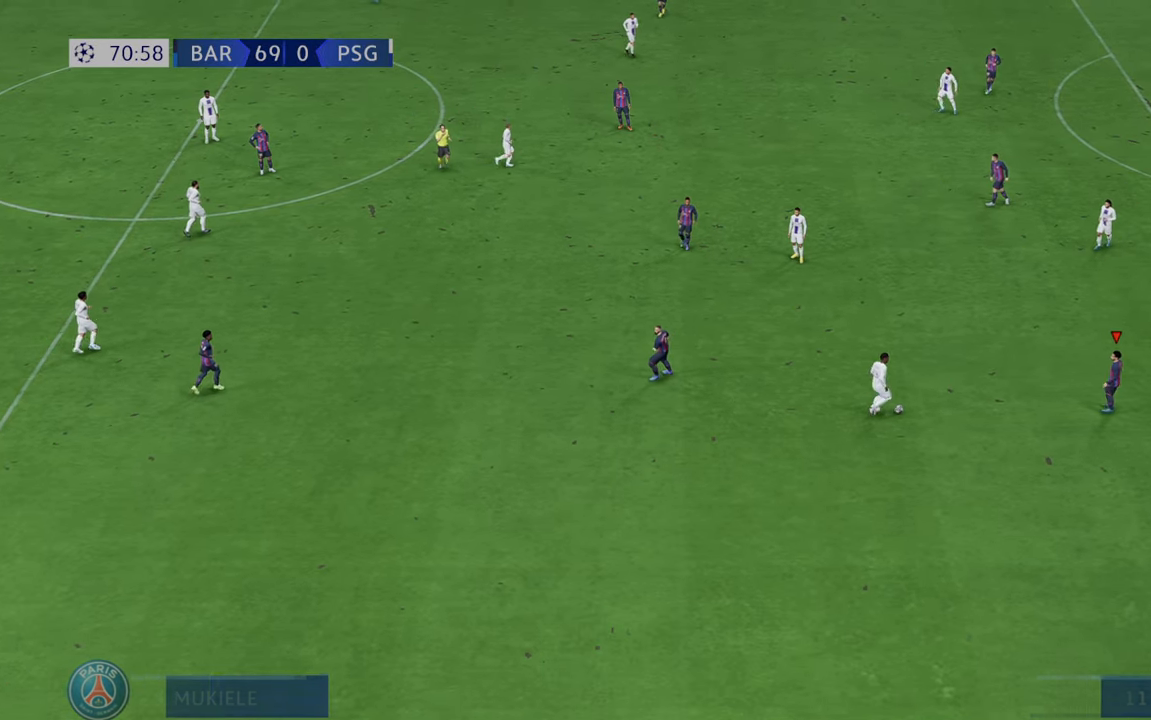
{"buttons": [], "left_stick": "center", "right_stick": "center", "events": [[467, "R2", "up"]]}
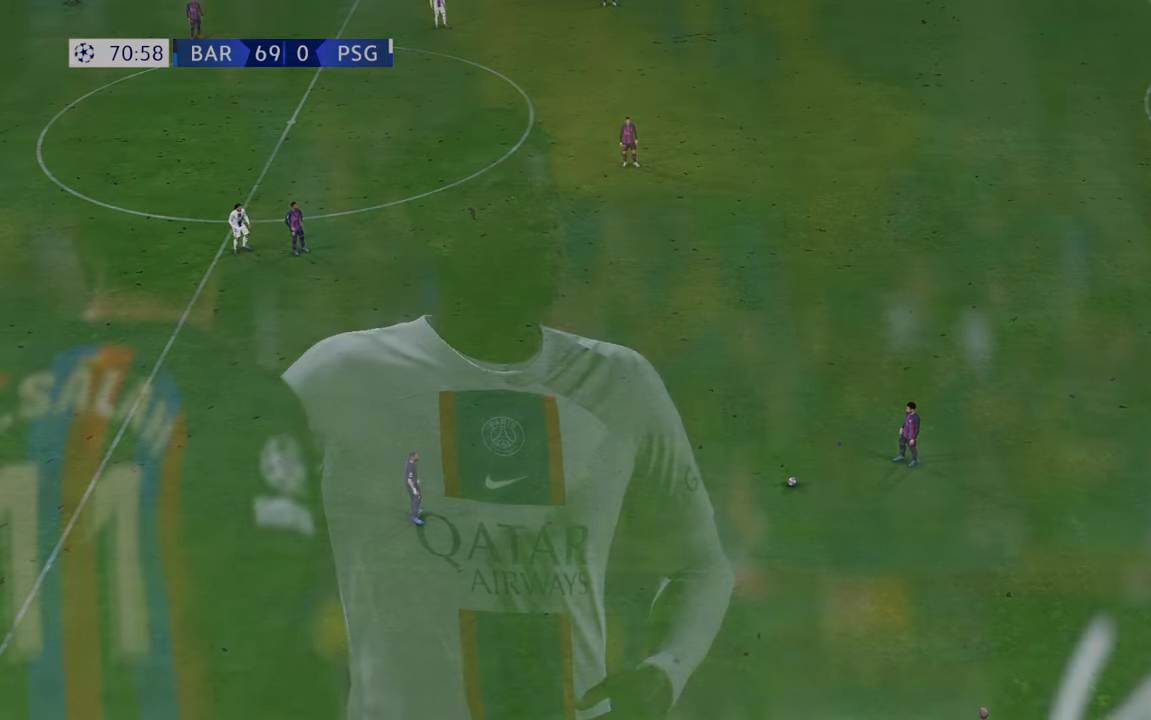
{"buttons": ["A"], "left_stick": "center", "right_stick": "center", "events": [[500, "A", "down"]]}
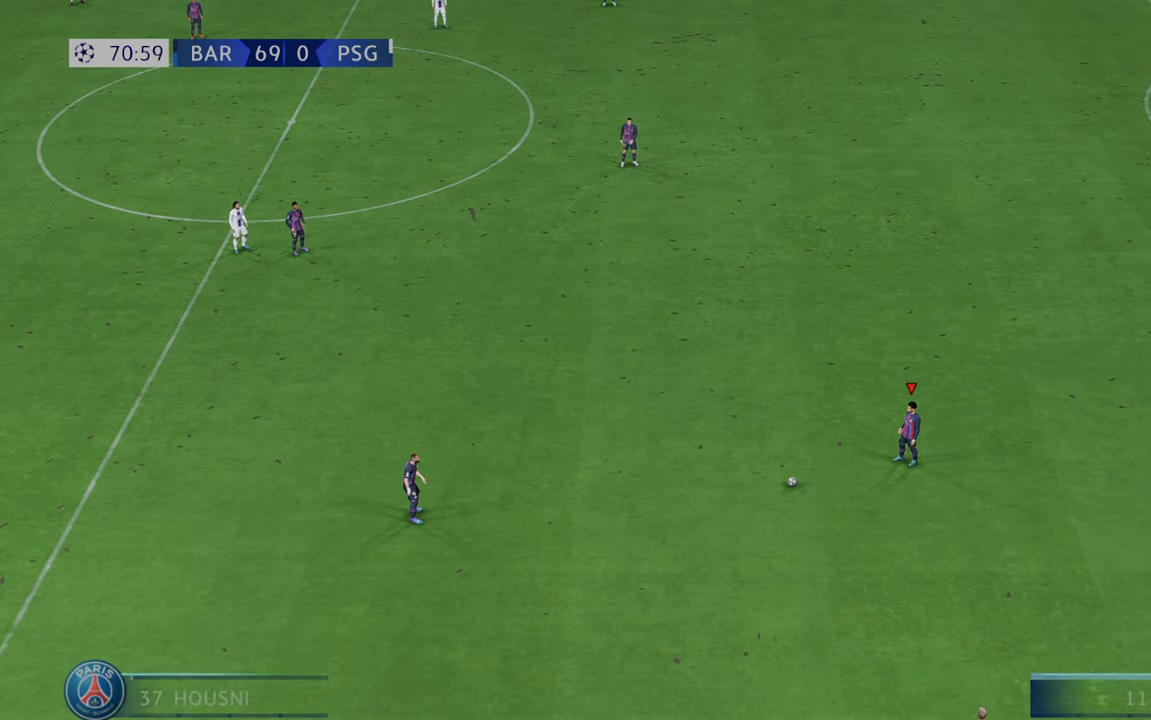
{"buttons": [], "left_stick": "center", "right_stick": "center", "events": [[133, "A", "up"], [233, "A", "down"], [333, "A", "up"], [400, "A", "down"], [500, "A", "up"]]}
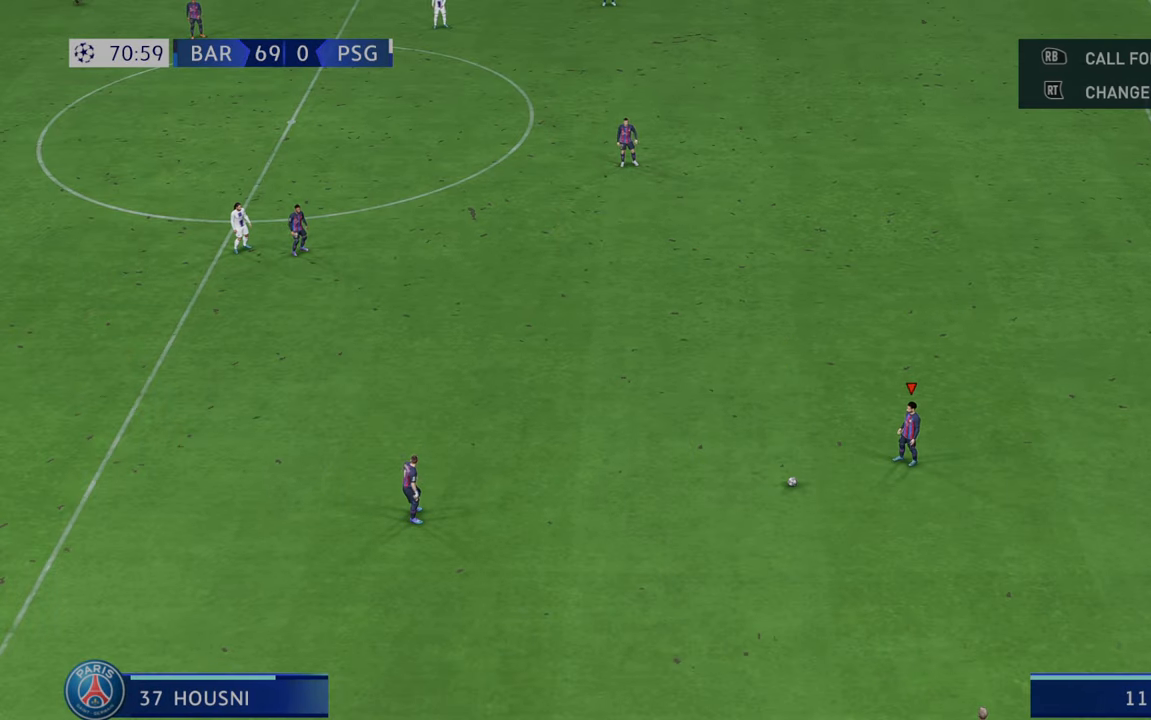
{"buttons": [], "left_stick": "center", "right_stick": "center", "events": [[83, "A", "down"], [150, "A", "up"], [217, "A", "down"], [333, "A", "up"]]}
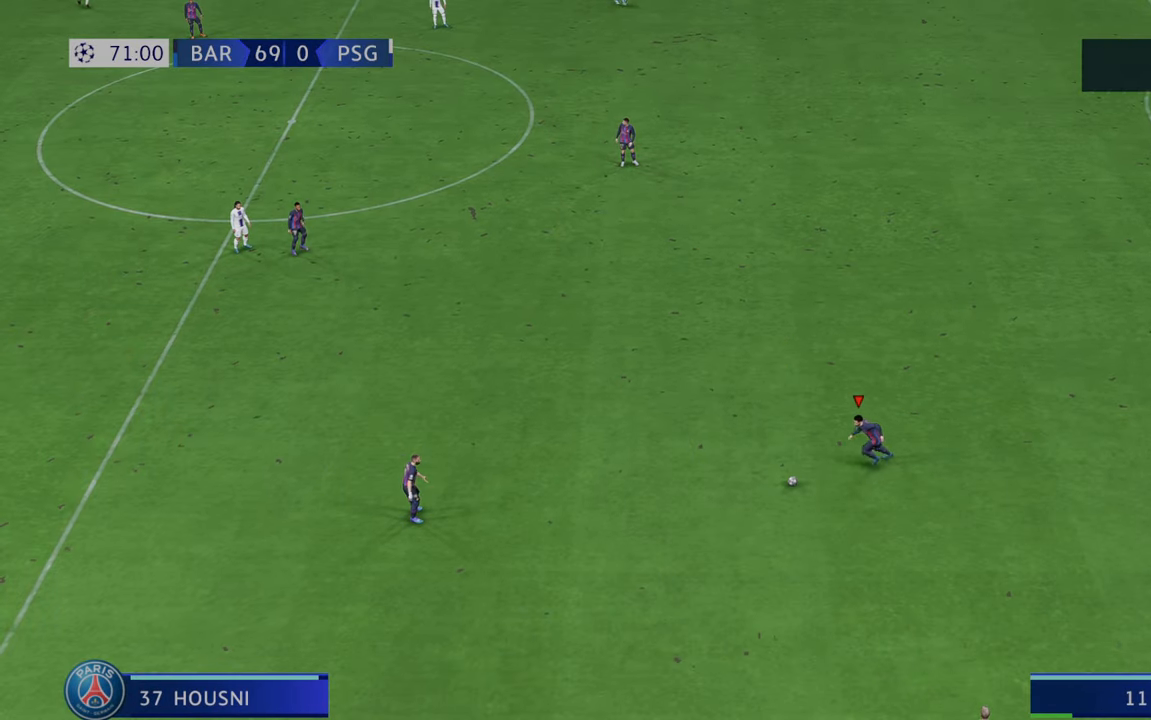
{"buttons": ["R2"], "left_stick": "center", "right_stick": "center", "events": [[433, "R2", "down"]]}
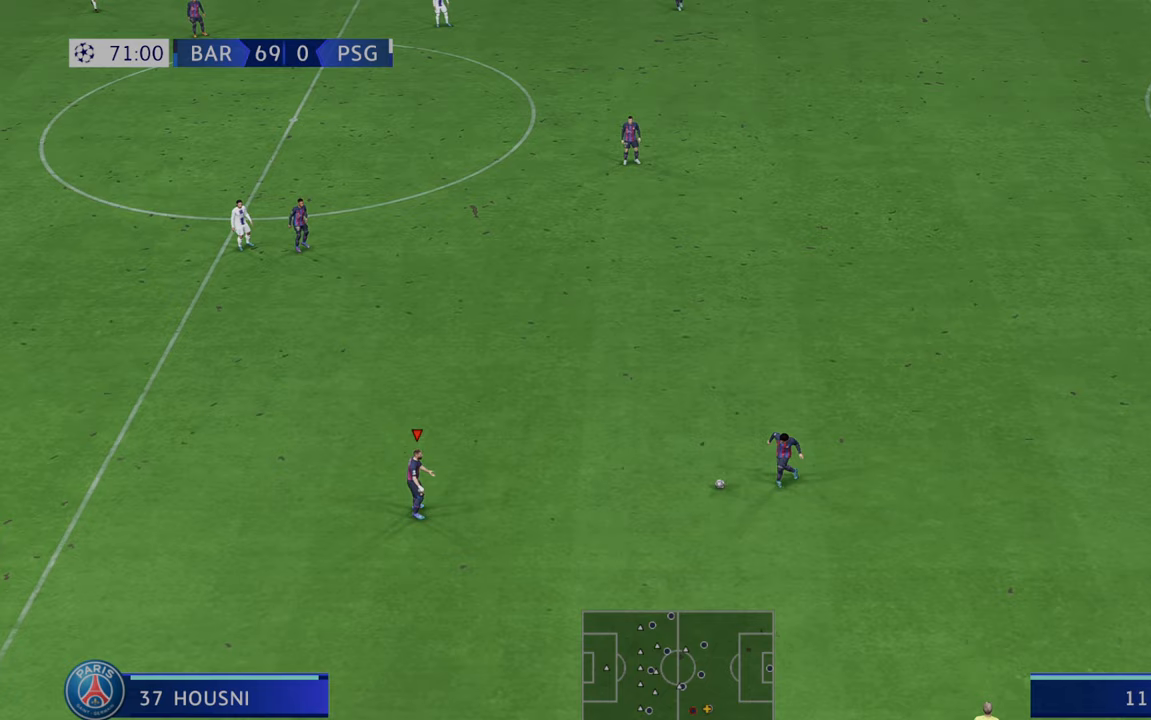
{"buttons": ["R2"], "left_stick": "center", "right_stick": "center", "events": []}
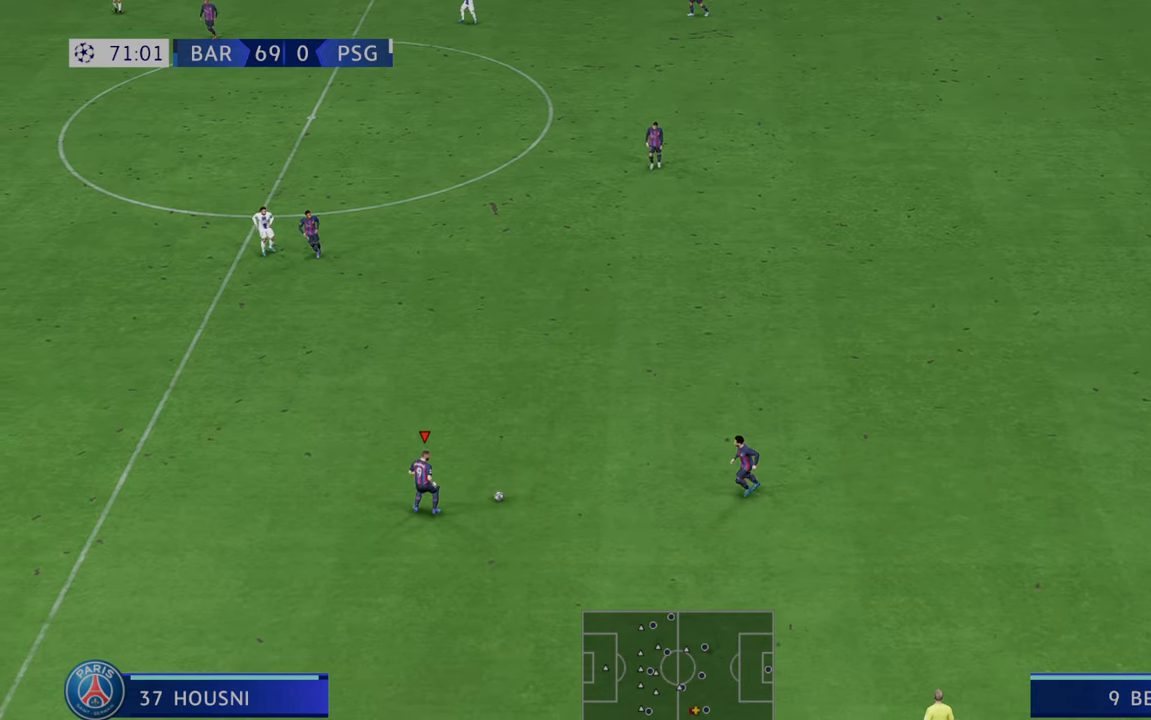
{"buttons": ["R2"], "left_stick": "center", "right_stick": "center", "events": []}
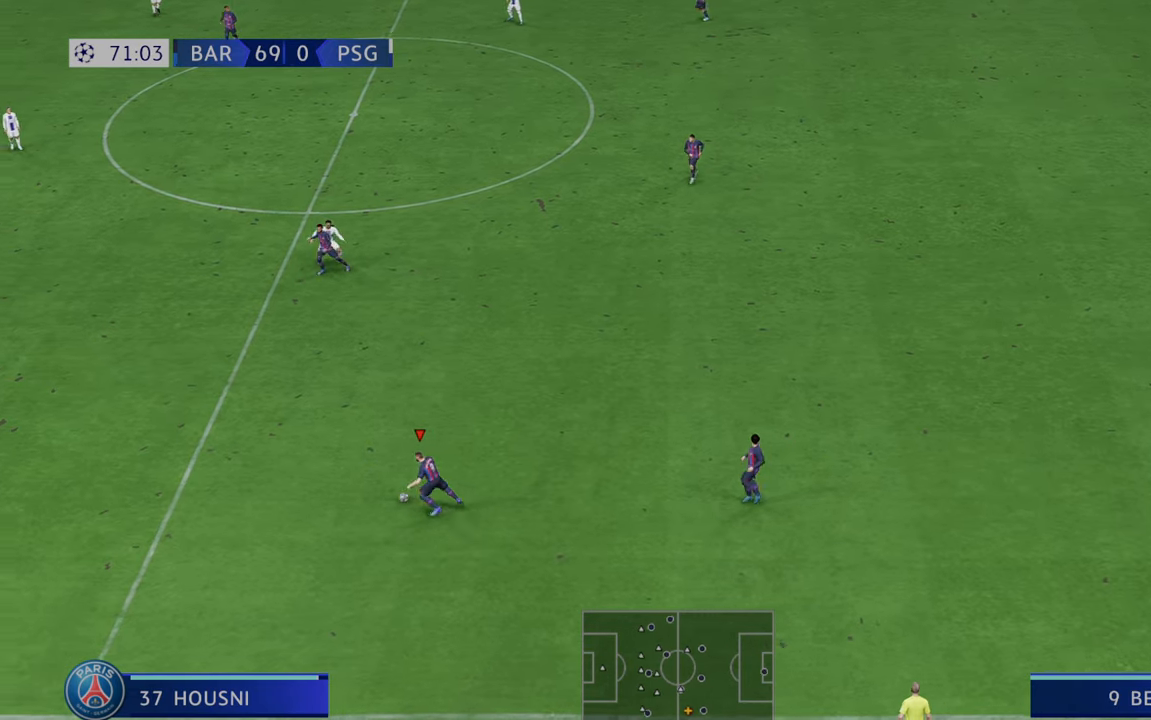
{"buttons": ["R2"], "left_stick": "center", "right_stick": "center", "events": []}
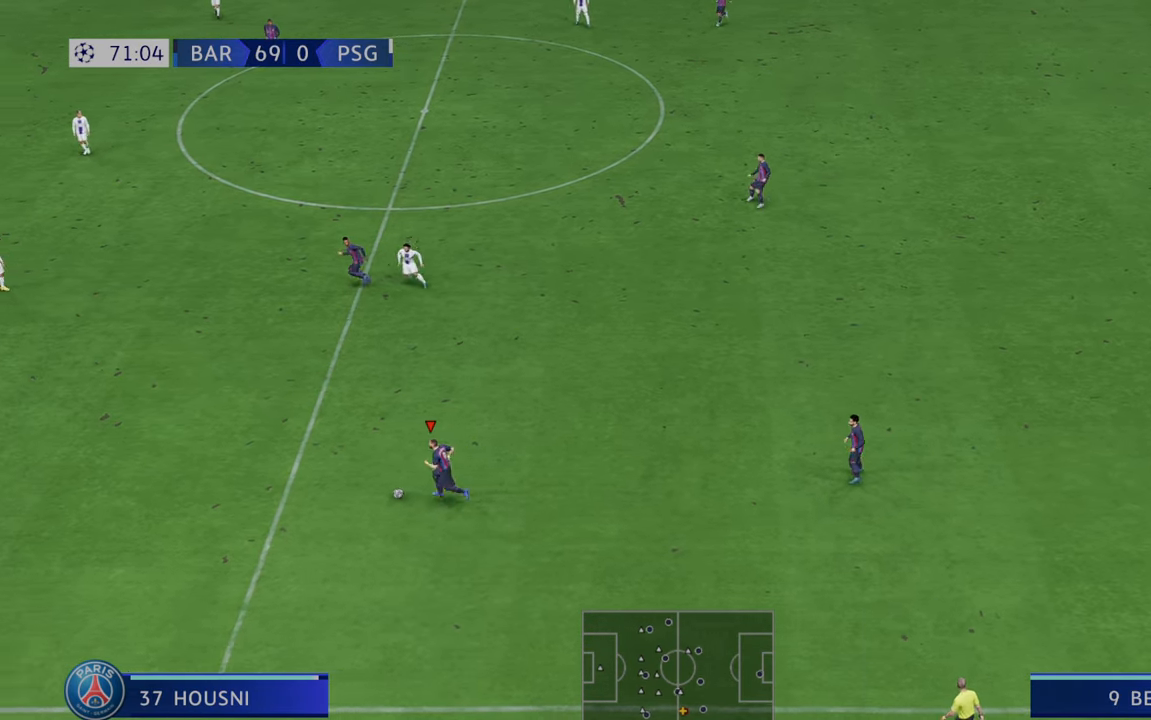
{"buttons": ["R2"], "left_stick": "center", "right_stick": "center"}
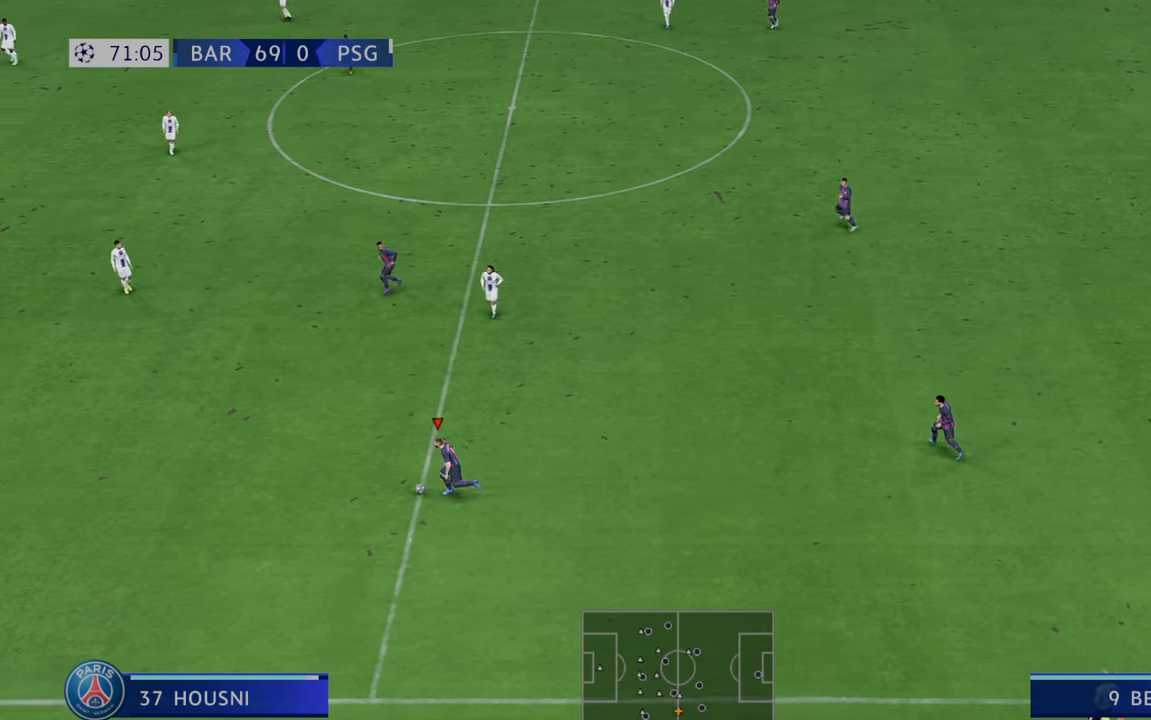
{"buttons": ["R2"], "left_stick": "center", "right_stick": "center", "events": []}
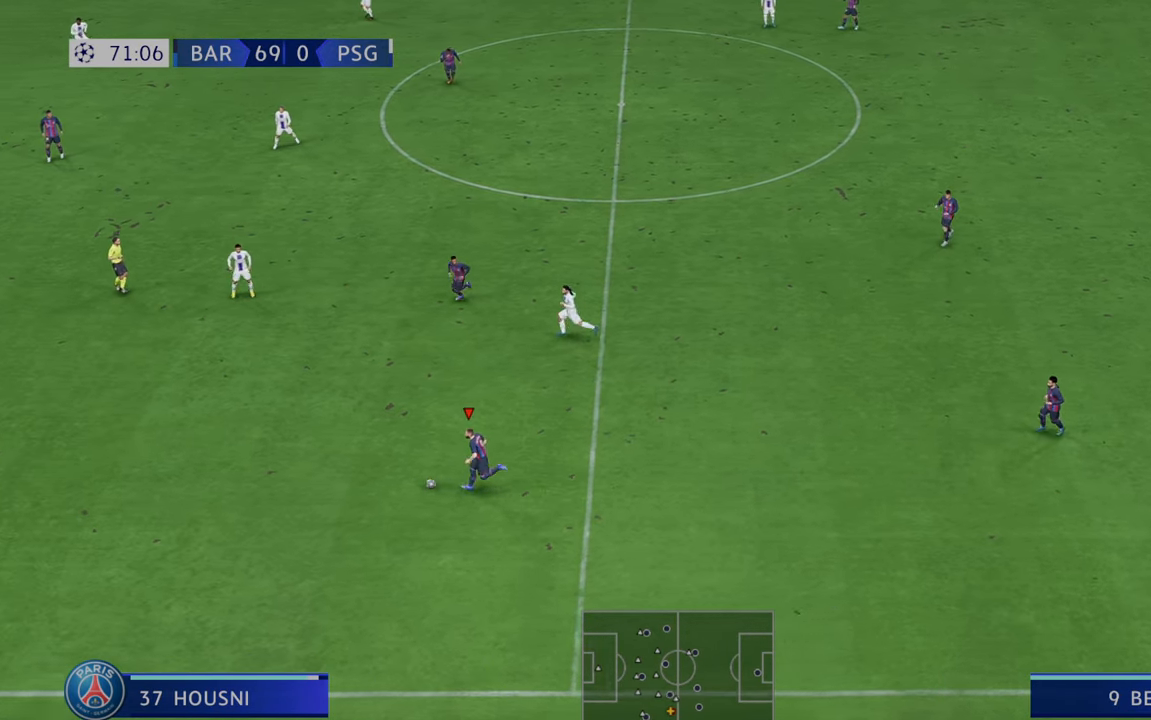
{"buttons": ["R2"], "left_stick": "up", "right_stick": "center", "events": [[33, "left_stick", "up"]]}
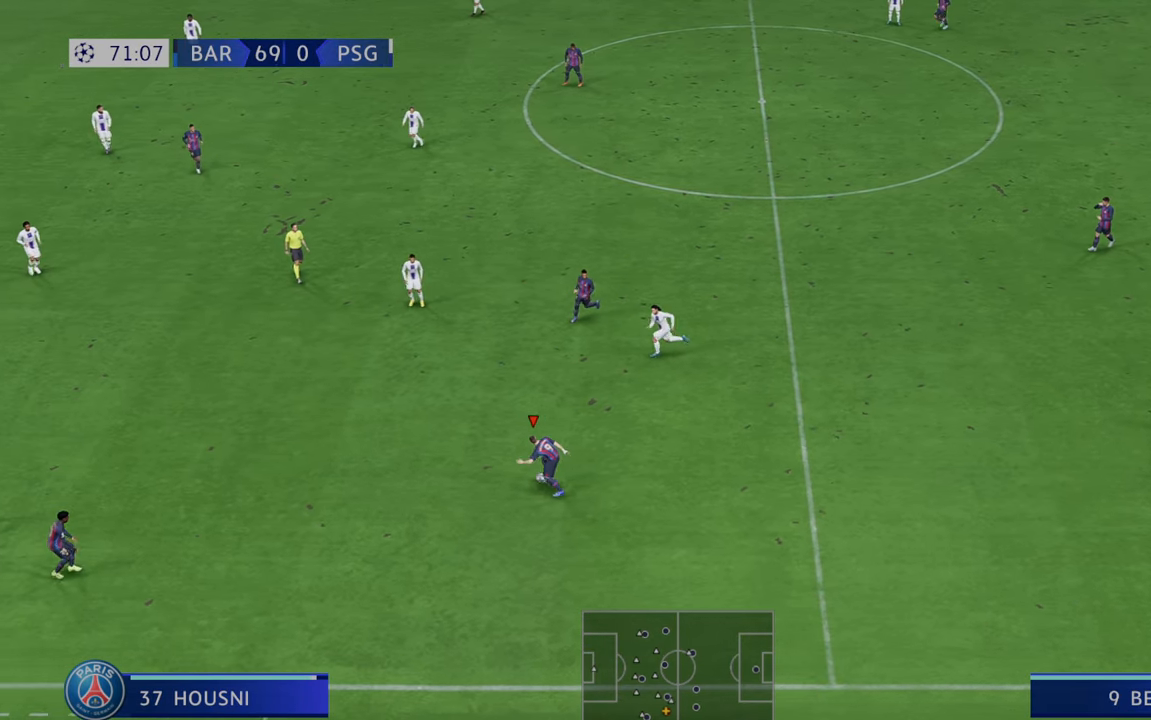
{"buttons": ["R2"], "left_stick": "up", "right_stick": "center", "events": []}
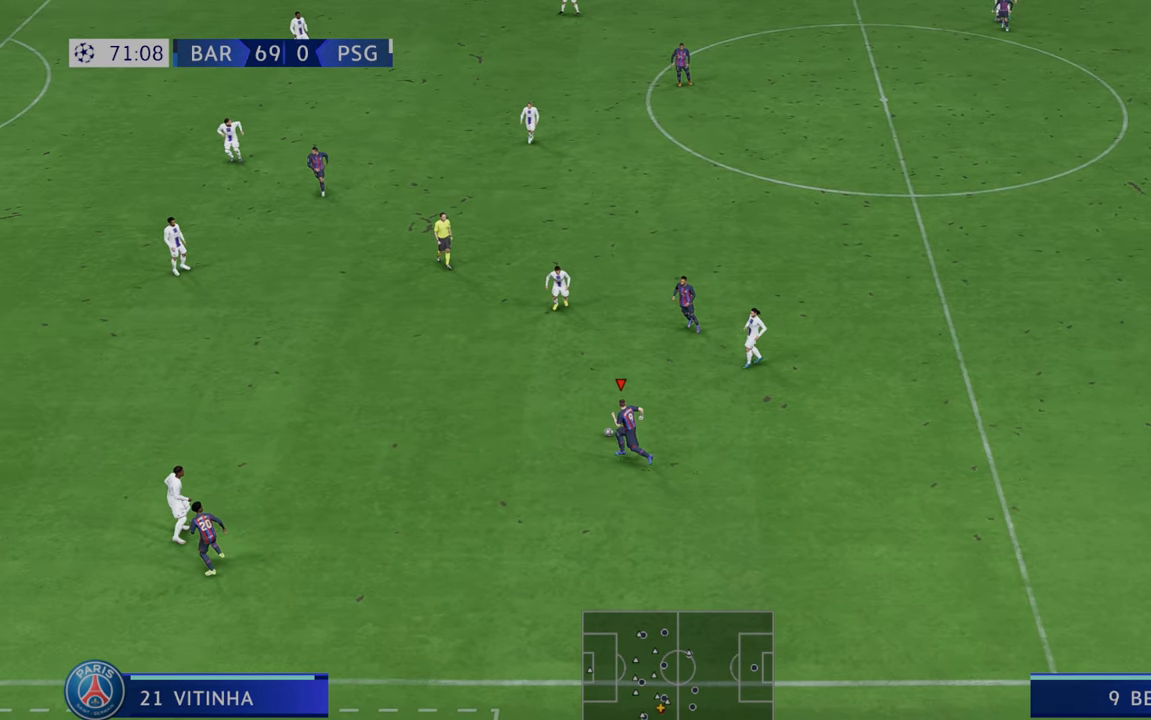
{"buttons": ["R2"], "left_stick": "center", "right_stick": "center", "events": [[83, "left_stick", "center"]]}
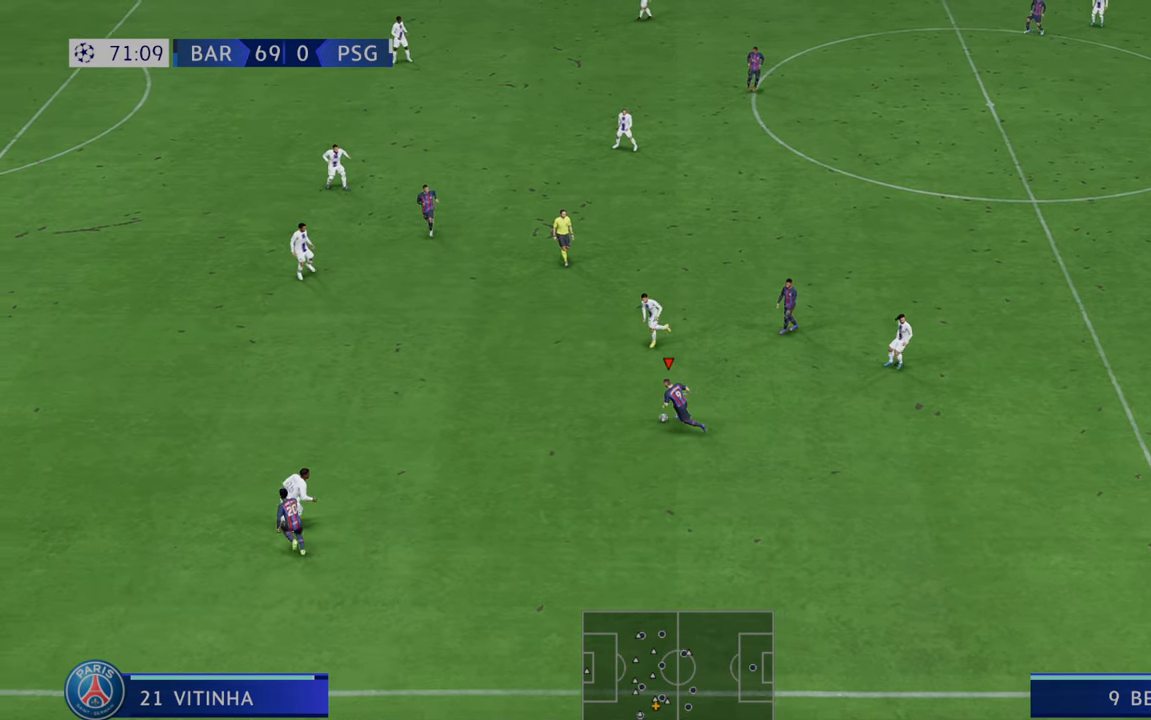
{"buttons": ["R2"], "left_stick": "center", "right_stick": "center", "events": []}
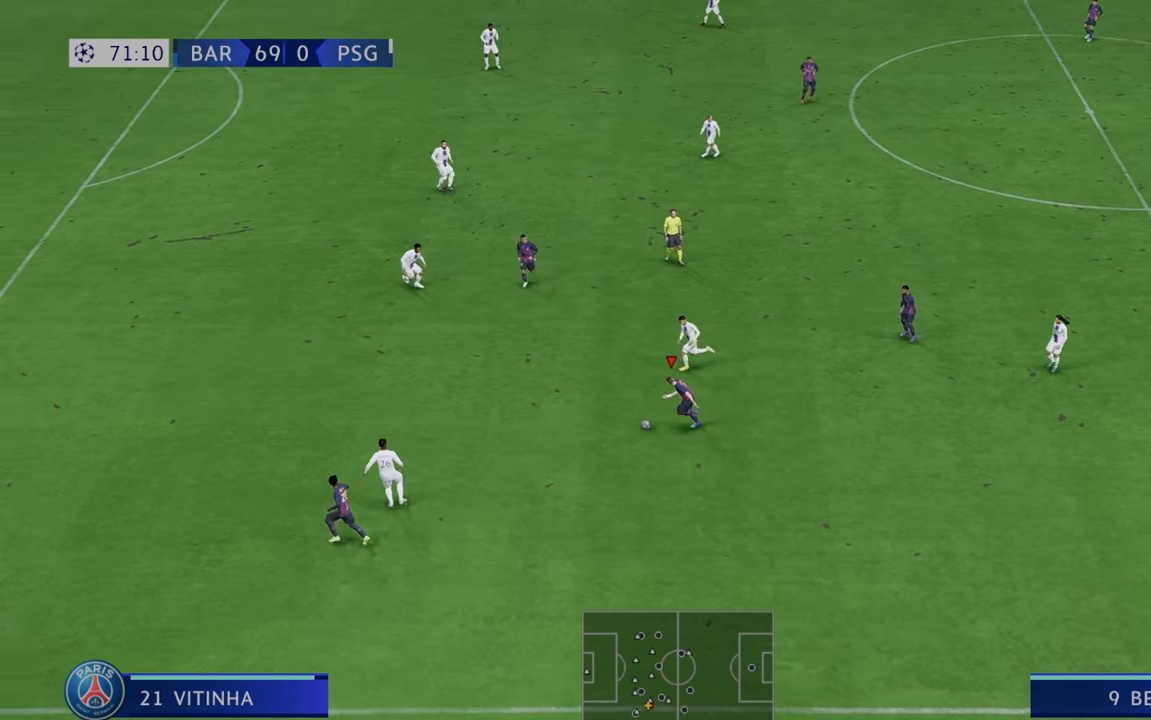
{"buttons": ["A", "R2"], "left_stick": "up-right", "right_stick": "center", "events": [[333, "left_stick", "up"], [450, "A", "down"], [450, "left_stick", "up-right"]]}
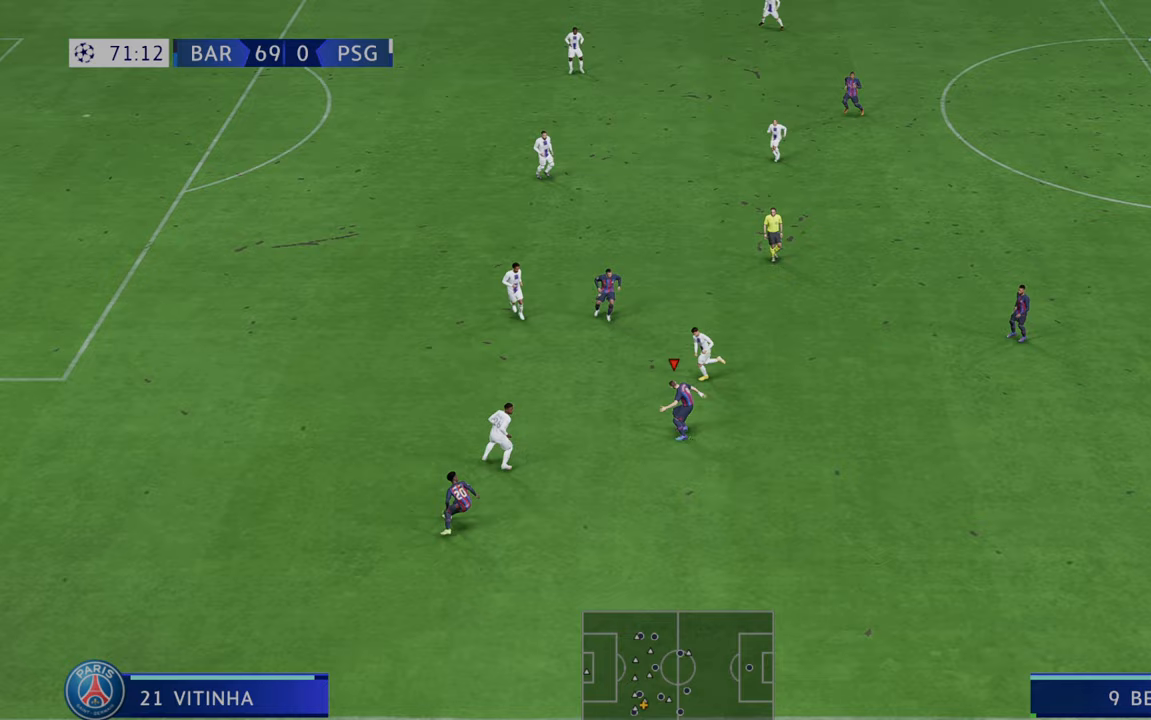
{"buttons": ["R2"], "left_stick": "up-right", "right_stick": "center", "events": [[50, "A", "up"]]}
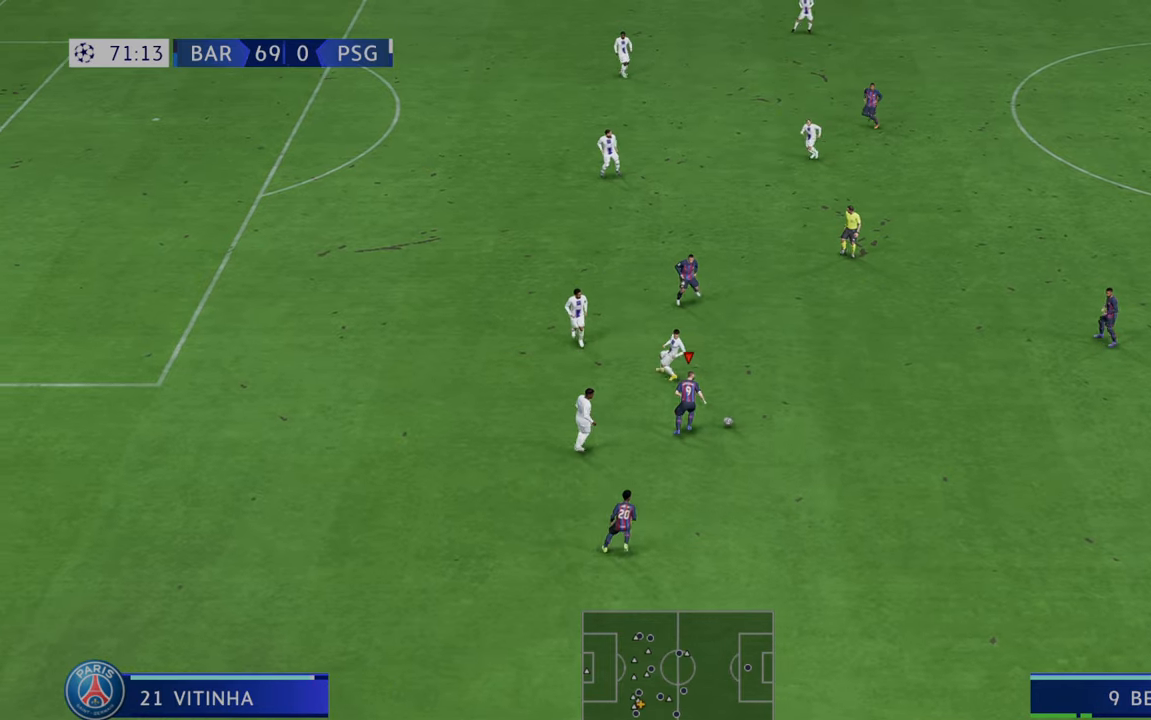
{"buttons": ["R2"], "left_stick": "up-right", "right_stick": "center", "events": []}
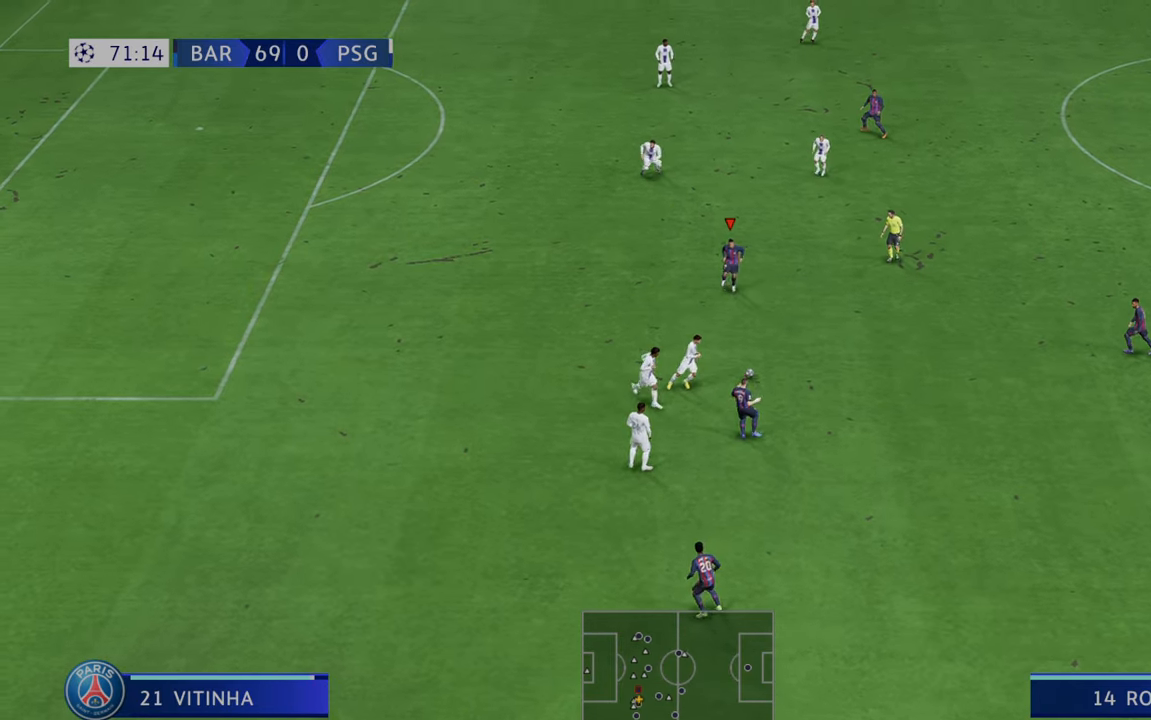
{"buttons": ["R2"], "left_stick": "center", "right_stick": "center", "events": [[300, "left_stick", "center"]]}
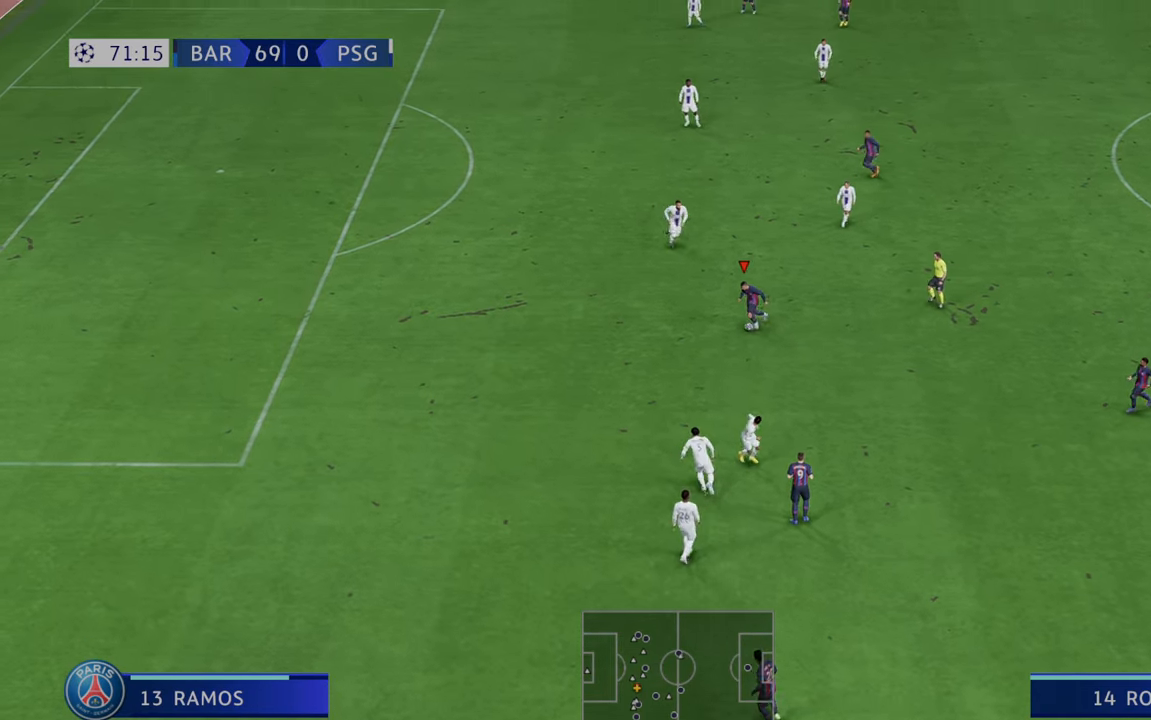
{"buttons": ["R2"], "left_stick": "center", "right_stick": "center", "events": []}
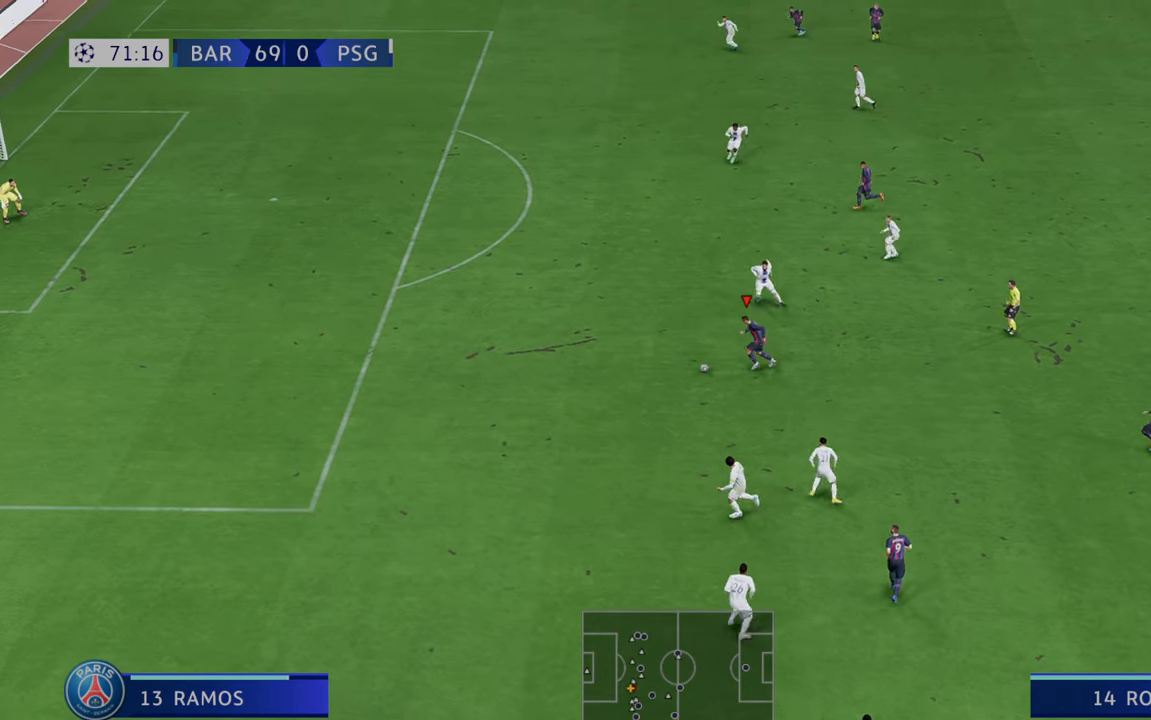
{"buttons": ["R2"], "left_stick": "up", "right_stick": "center"}